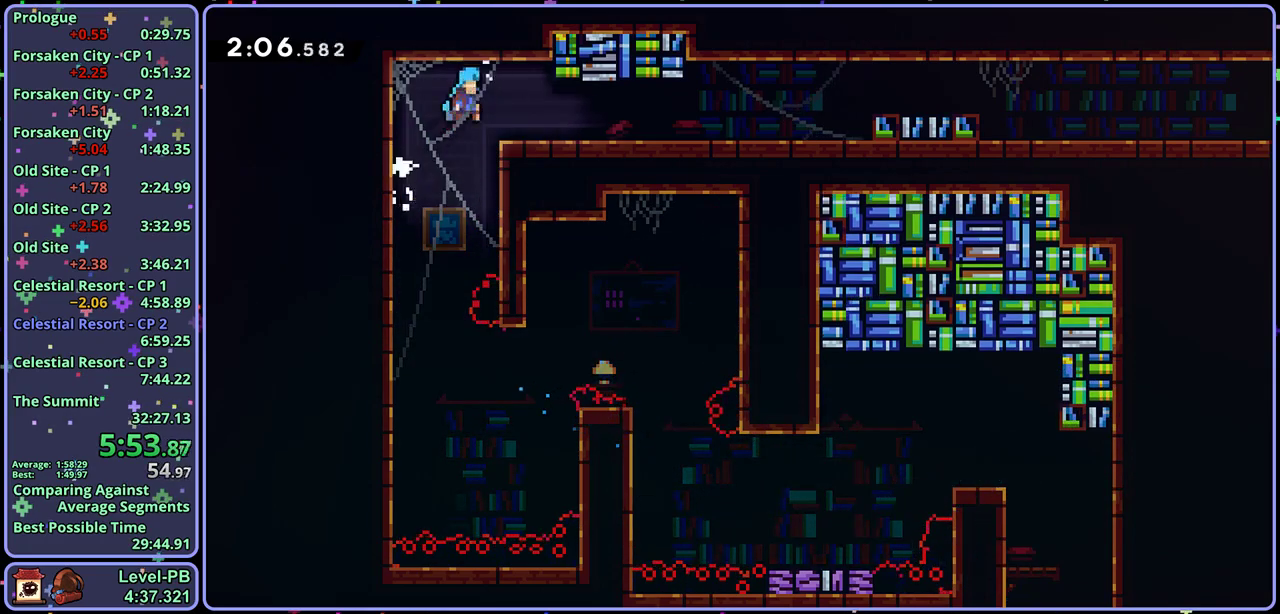
Gameplay with a controller (PlayStation layout); each line is a JSON object with the inputs held at the frame after it. "button_events" lists button changes between this image and that frame as [ms after this image, input, new state], when the widget could be followed in between (sticks are given only as held states). Not read: right_stick.
{"buttons": ["CROSS", "R1"], "left_stick": "down-right"}
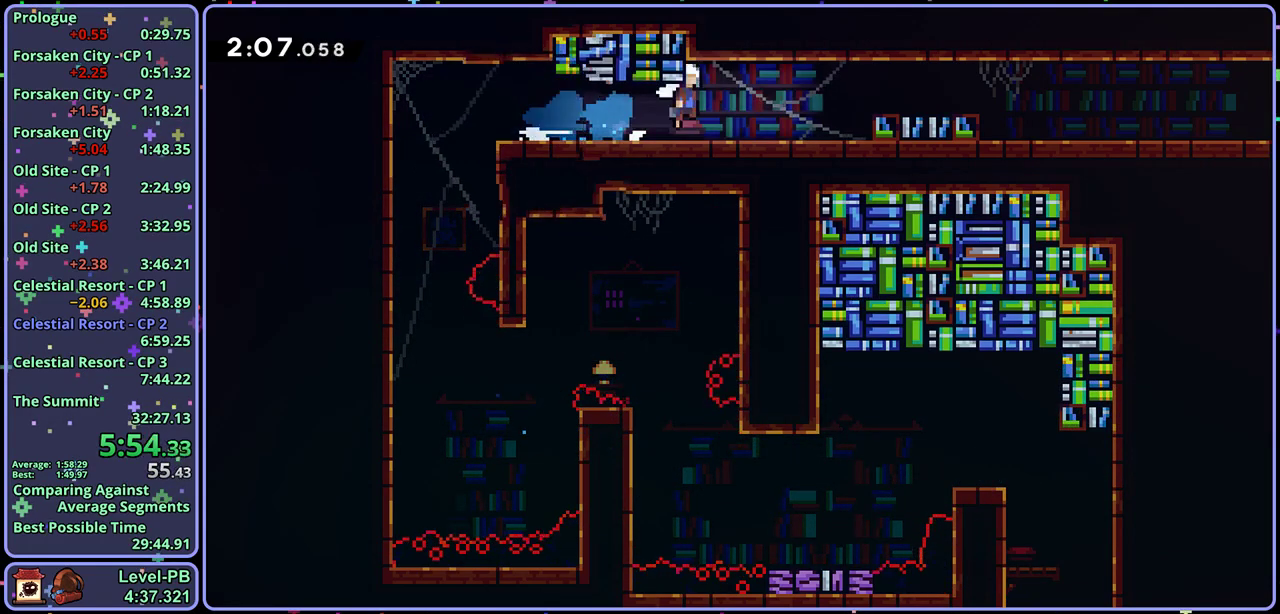
{"buttons": ["R1"], "left_stick": "down-right", "button_events": [[67, "R1", "up"], [317, "CROSS", "up"], [317, "R1", "down"]]}
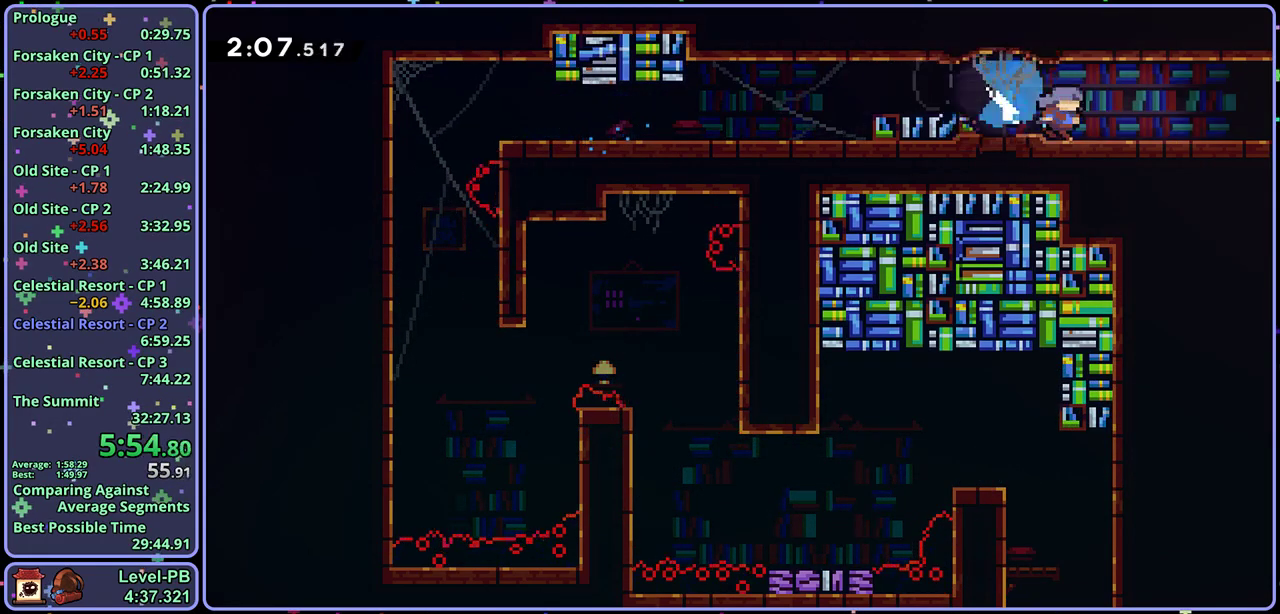
{"buttons": [], "left_stick": "down-right", "button_events": [[17, "CROSS", "down"], [200, "R1", "up"], [217, "CROSS", "up"]]}
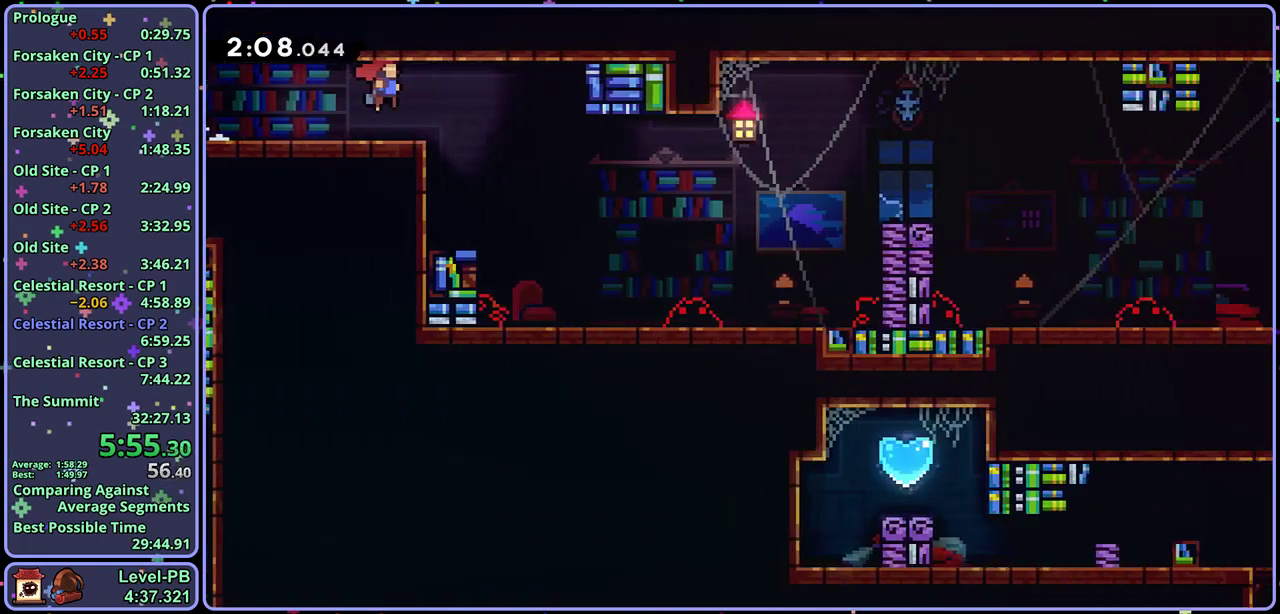
{"buttons": [], "left_stick": "down-right", "button_events": []}
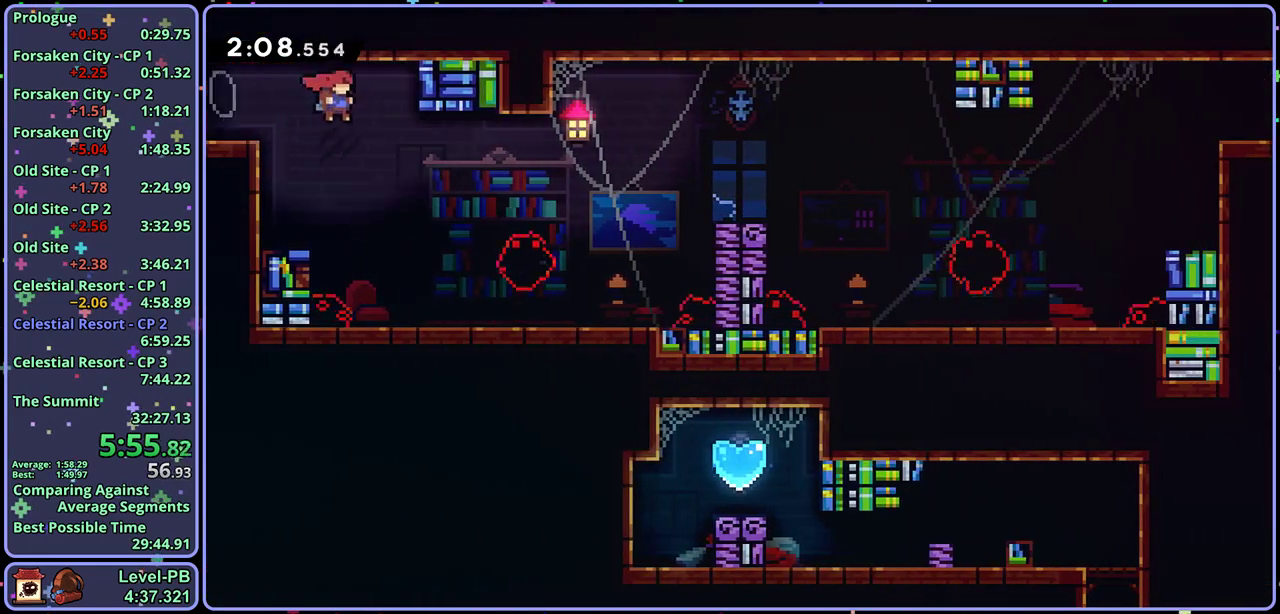
{"buttons": [], "left_stick": "right", "button_events": [[200, "R1", "down"], [333, "R1", "up"]]}
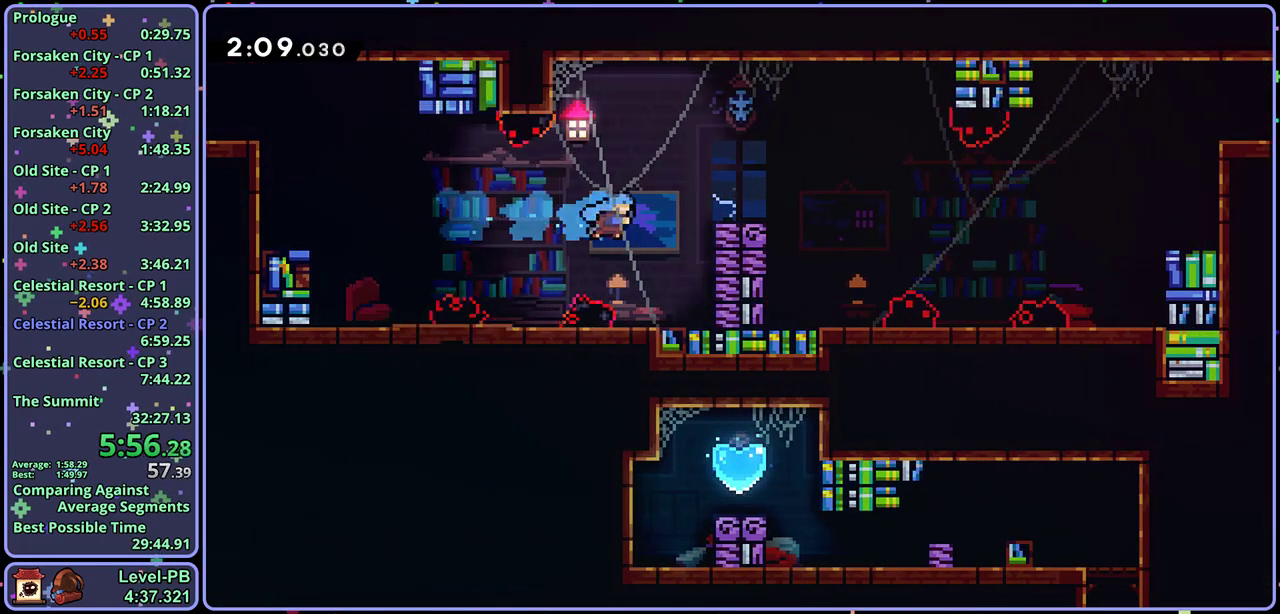
{"buttons": ["L1"], "left_stick": "right", "button_events": [[133, "L1", "down"], [217, "CROSS", "down"], [483, "CROSS", "up"]]}
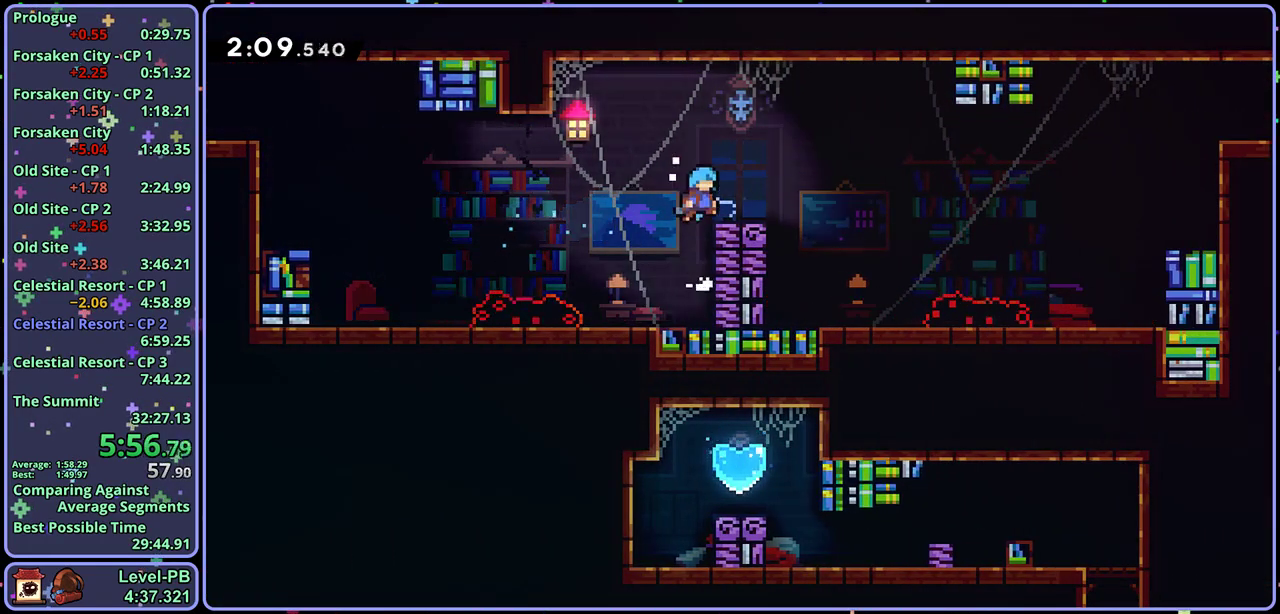
{"buttons": ["CROSS", "L1"], "left_stick": "right", "button_events": [[17, "L1", "up"], [233, "R1", "down"], [300, "R1", "up"], [317, "L1", "down"], [400, "CROSS", "down"]]}
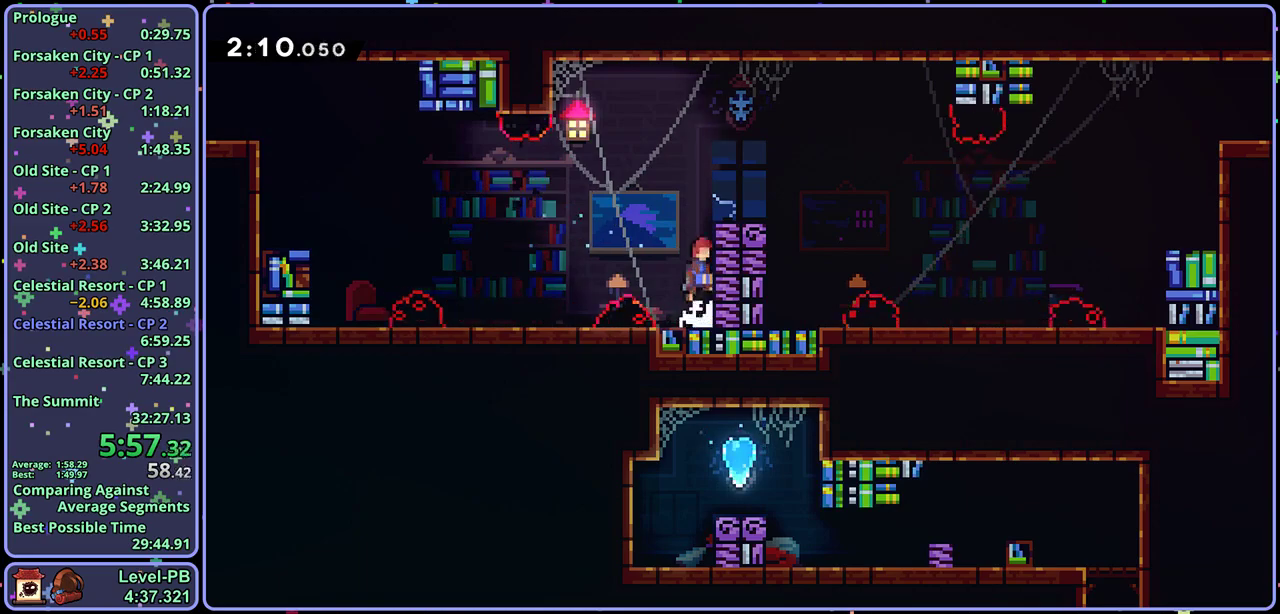
{"buttons": ["R1"], "left_stick": "down-right", "button_events": [[17, "CROSS", "up"], [67, "CROSS", "down"], [233, "CROSS", "up"], [300, "L1", "up"], [417, "R1", "down"]]}
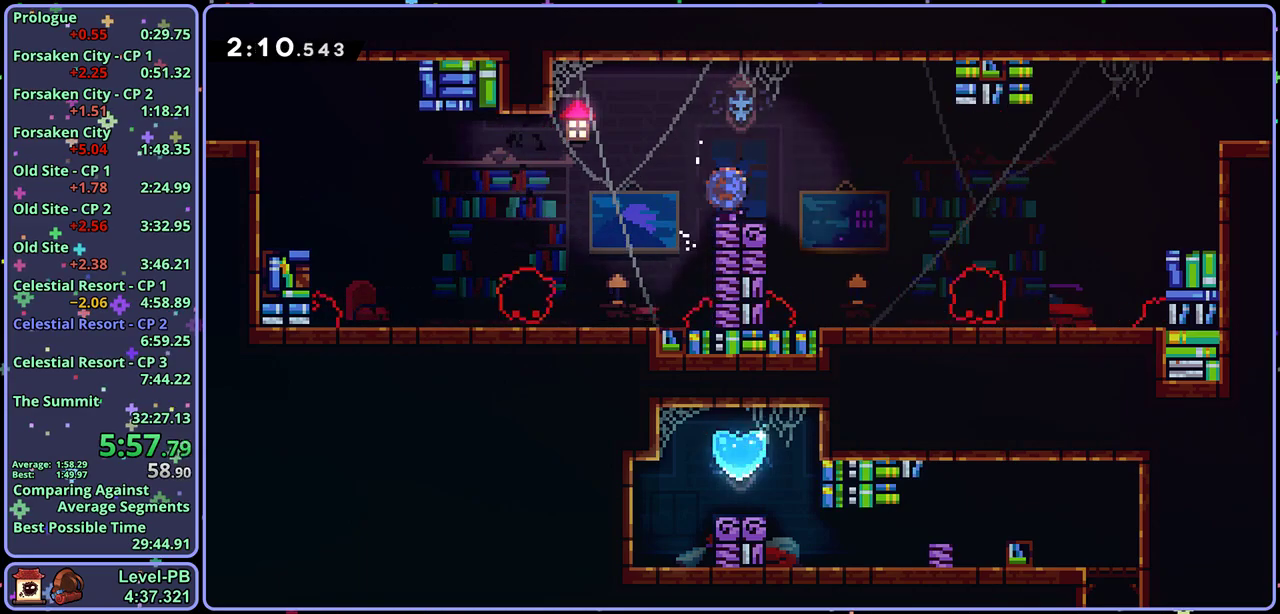
{"buttons": ["L1"], "left_stick": "right", "button_events": [[117, "CROSS", "down"], [333, "R1", "up"], [433, "CROSS", "up"], [450, "L1", "down"]]}
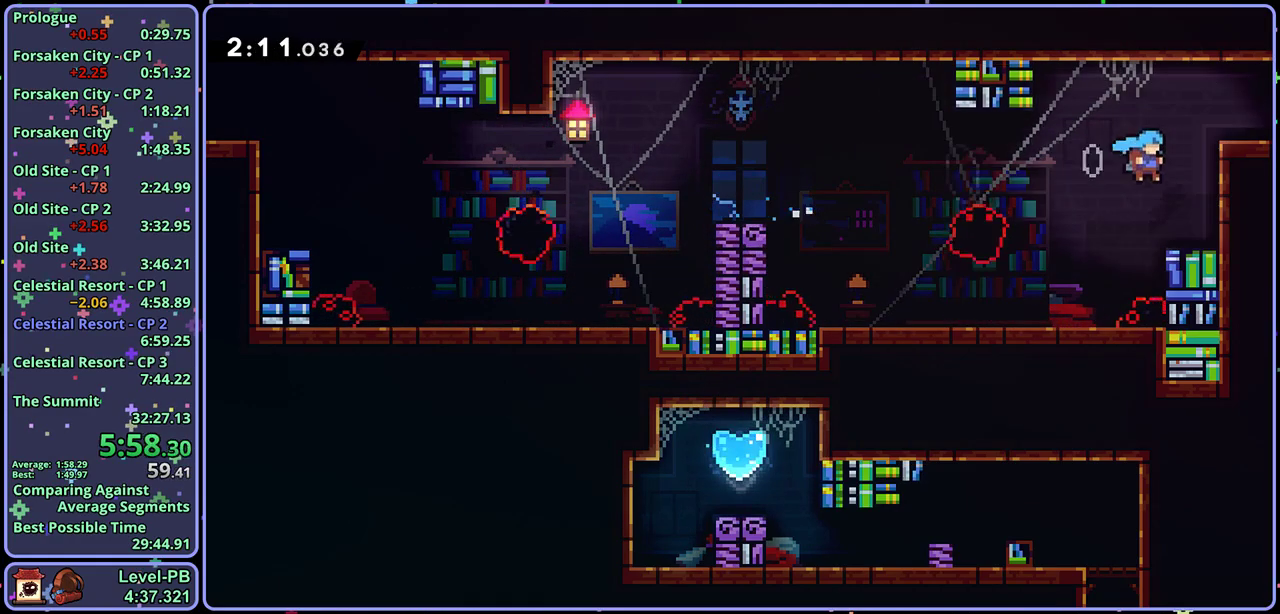
{"buttons": ["CROSS"], "left_stick": "right", "button_events": [[17, "CROSS", "down"], [250, "CROSS", "up"], [433, "CROSS", "down"], [450, "L1", "up"]]}
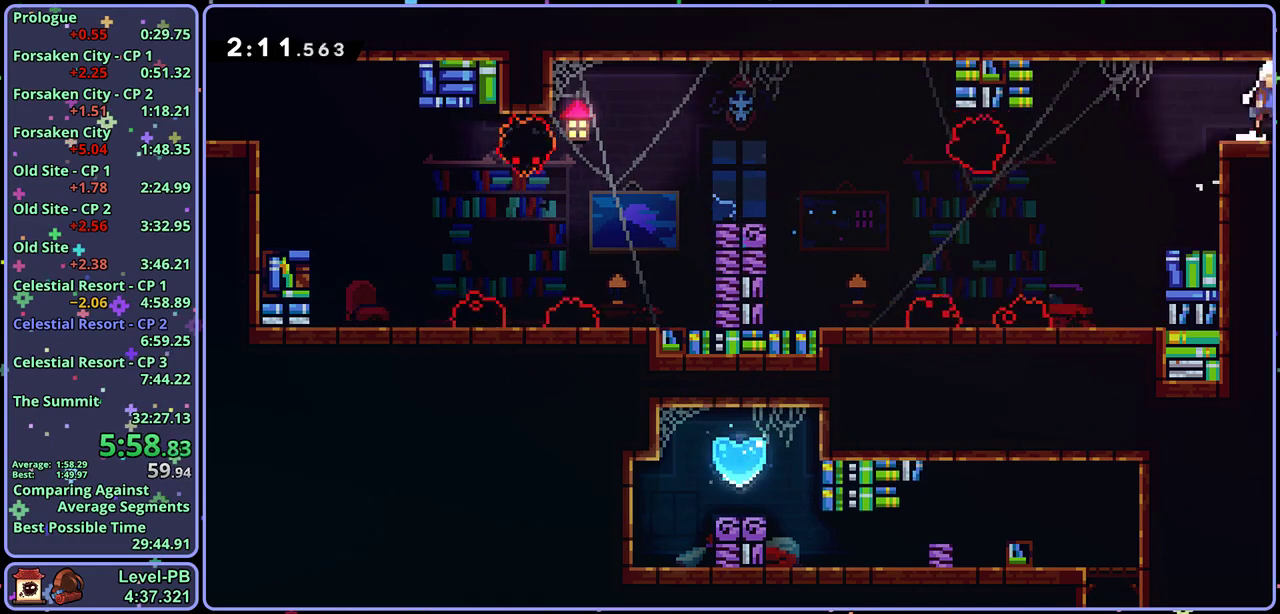
{"buttons": ["CROSS"], "left_stick": "up-right", "button_events": []}
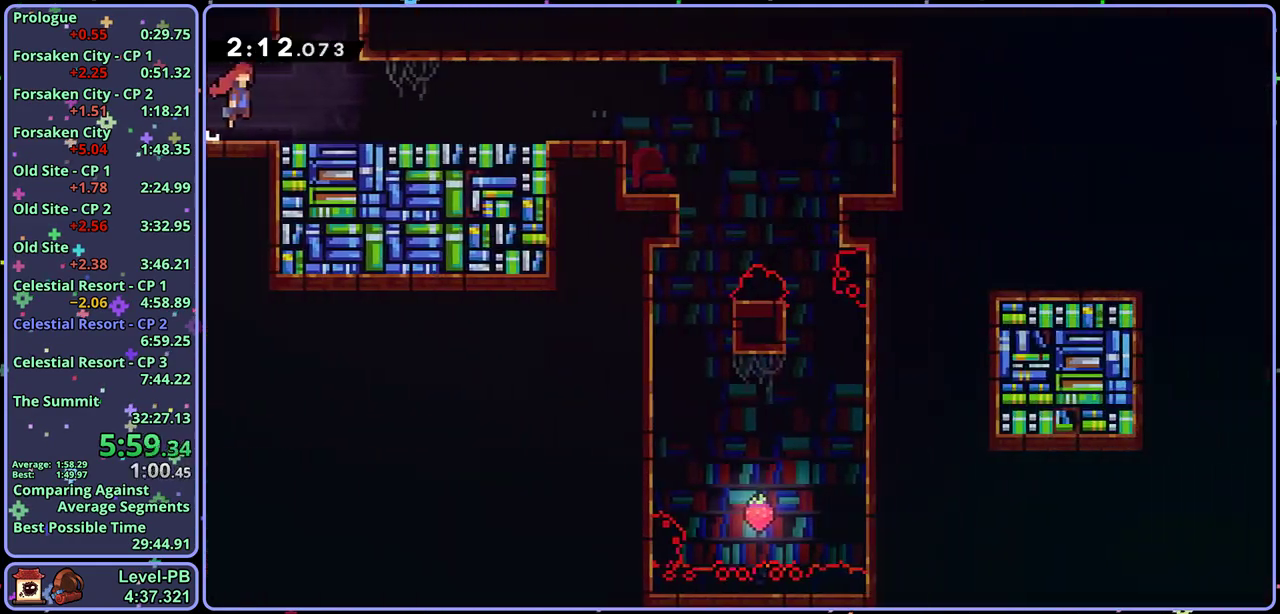
{"buttons": [], "left_stick": "up-right", "button_events": [[267, "R1", "down"], [383, "CROSS", "up"], [400, "R1", "up"]]}
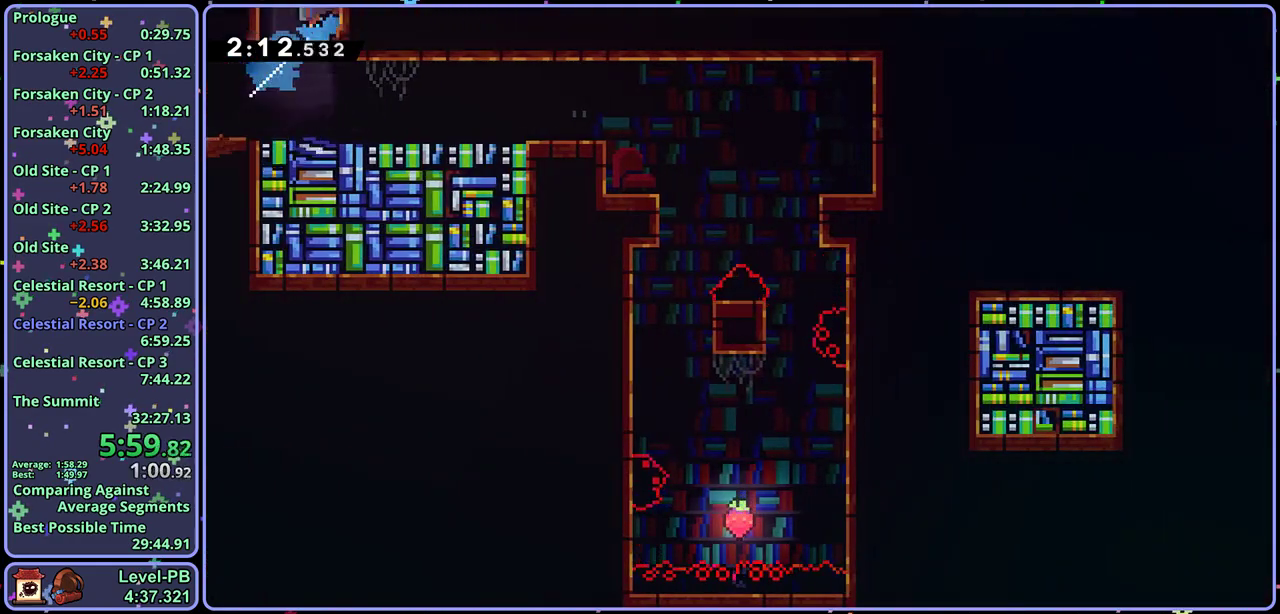
{"buttons": [], "left_stick": "right", "button_events": []}
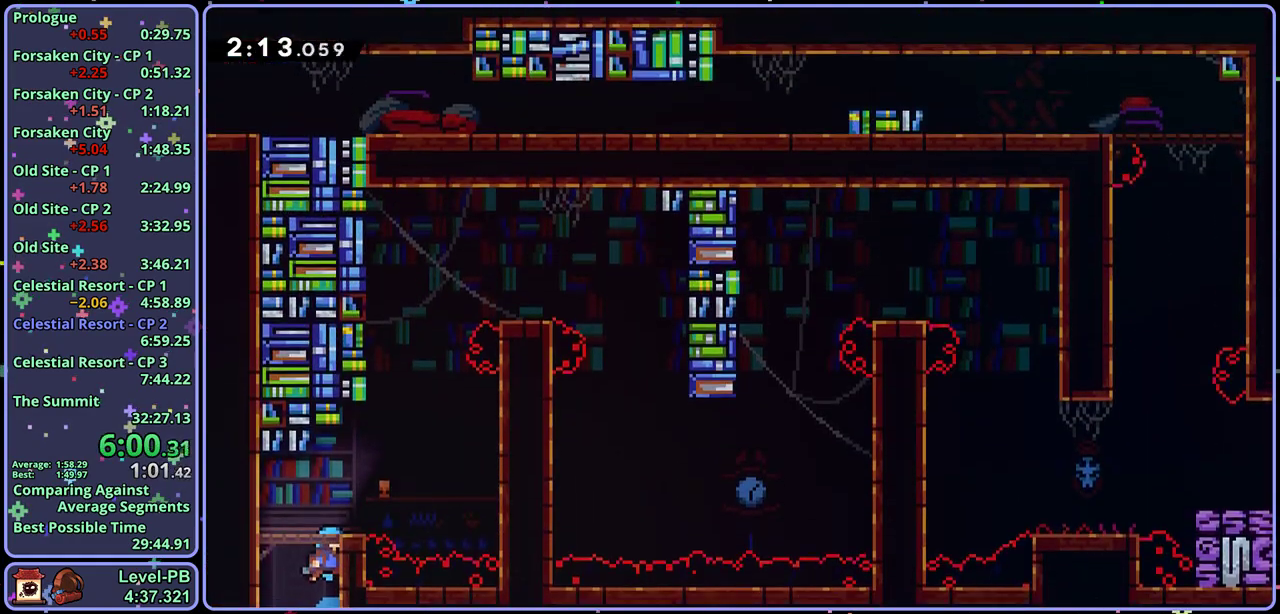
{"buttons": ["R1"], "left_stick": "up", "button_events": [[367, "R1", "down"]]}
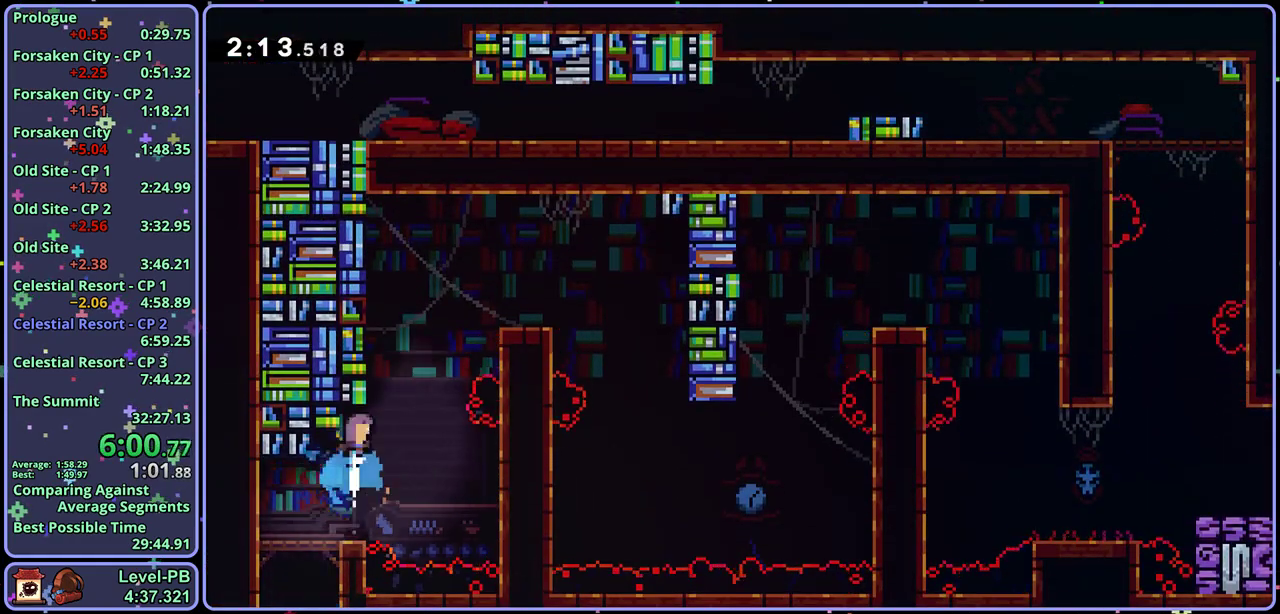
{"buttons": [], "left_stick": "up-right", "button_events": [[33, "CROSS", "down"], [217, "R1", "up"], [250, "CROSS", "up"]]}
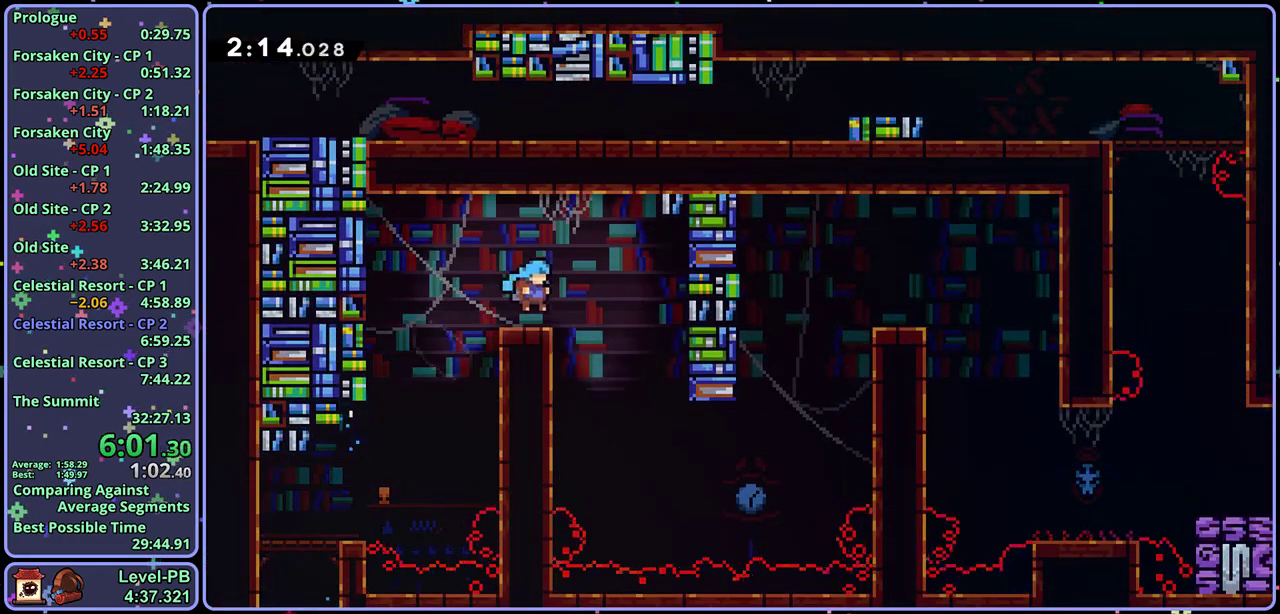
{"buttons": [], "left_stick": "center", "button_events": [[17, "CROSS", "down"], [83, "CROSS", "up"]]}
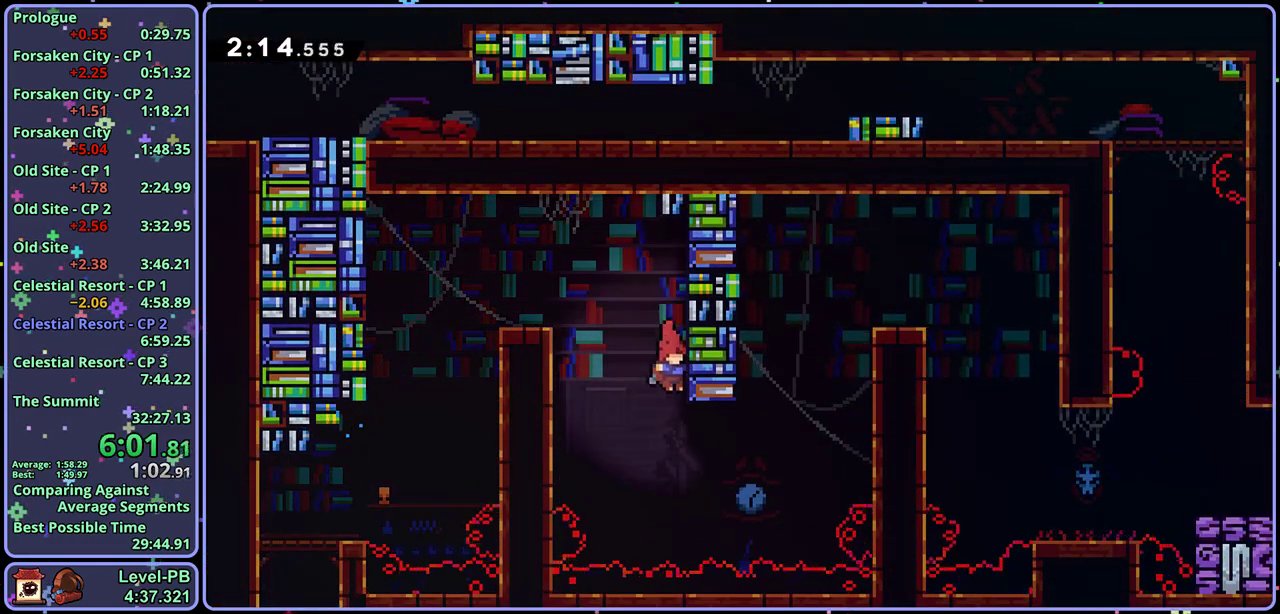
{"buttons": ["L1"], "left_stick": "right", "button_events": [[183, "R1", "down"], [350, "R1", "up"], [417, "L1", "down"]]}
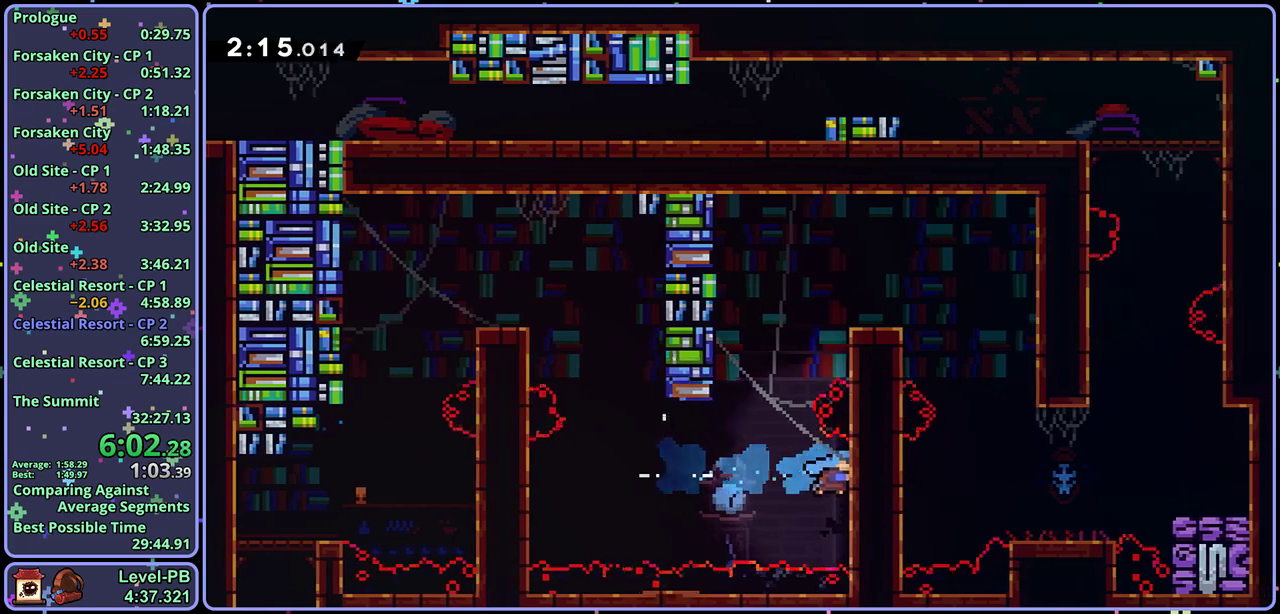
{"buttons": ["CROSS", "L1"], "left_stick": "left", "button_events": [[67, "CROSS", "down"], [133, "CROSS", "up"], [300, "CROSS", "down"]]}
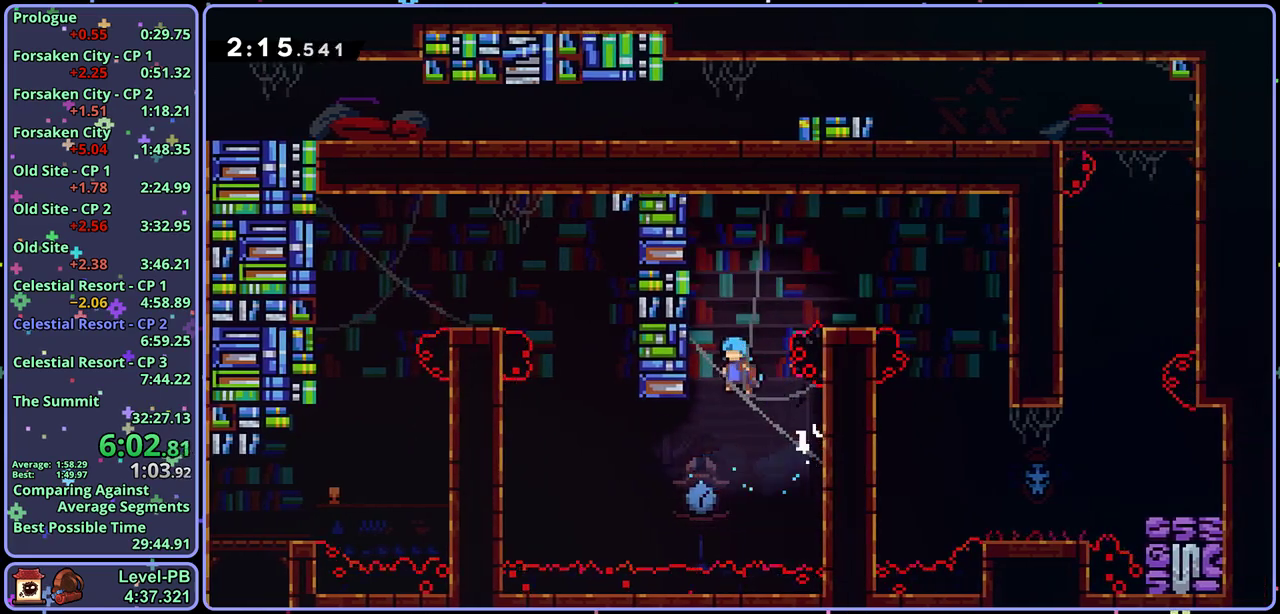
{"buttons": ["CROSS"], "left_stick": "right"}
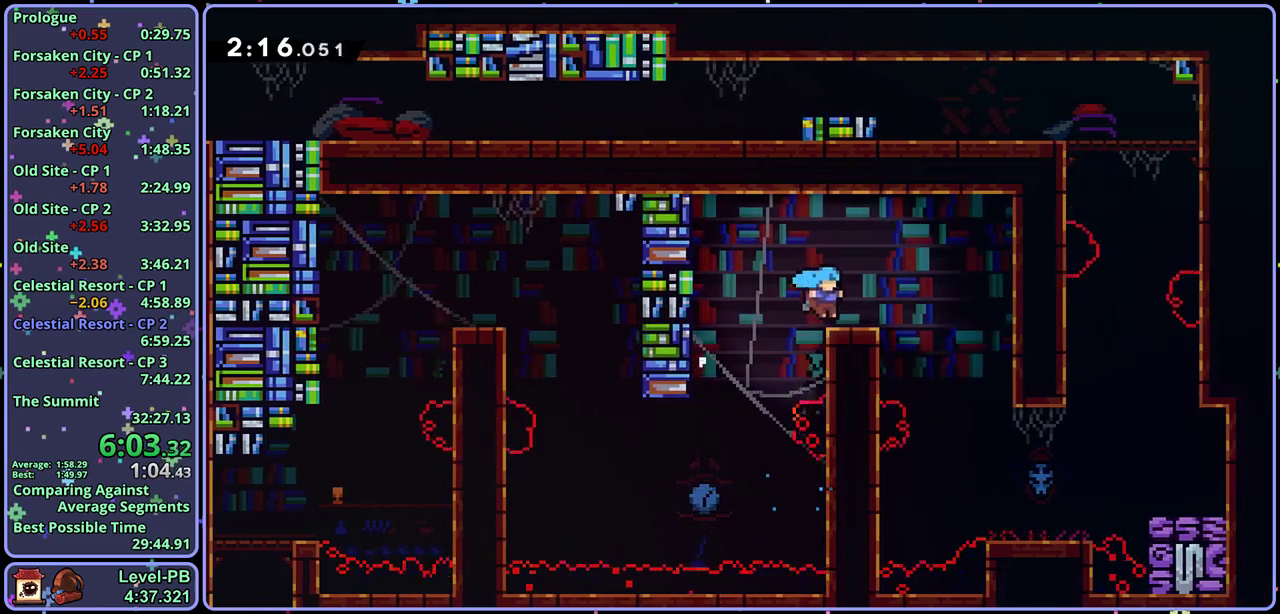
{"buttons": [], "left_stick": "right", "button_events": [[33, "CROSS", "up"]]}
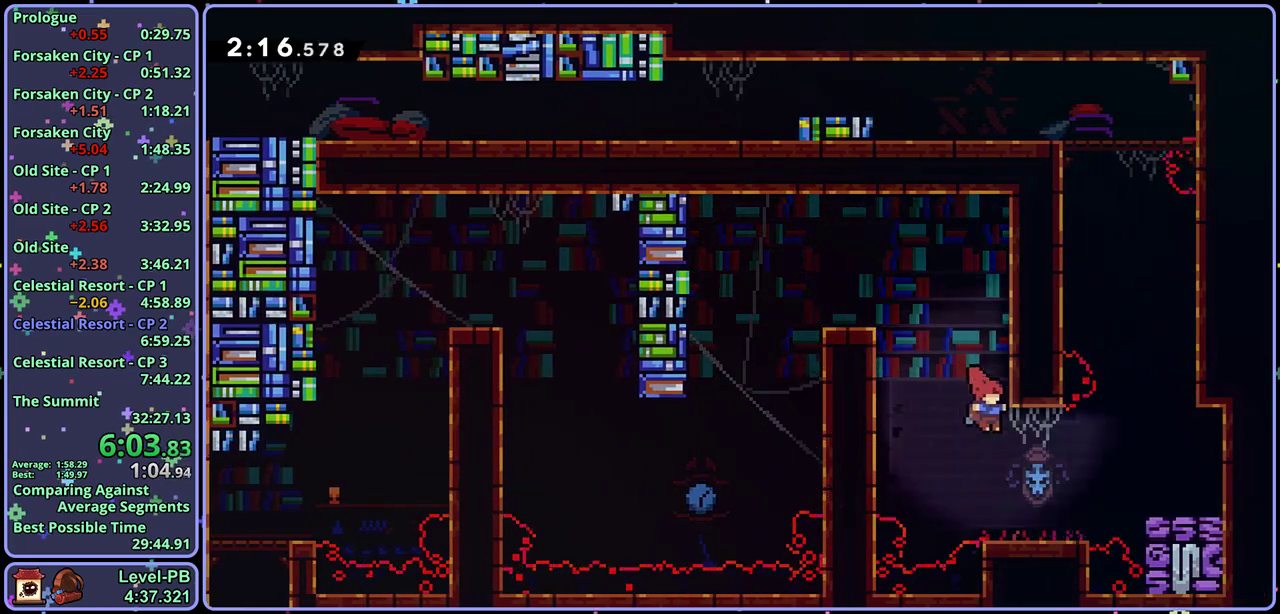
{"buttons": ["CROSS"], "left_stick": "up", "button_events": [[500, "CROSS", "down"]]}
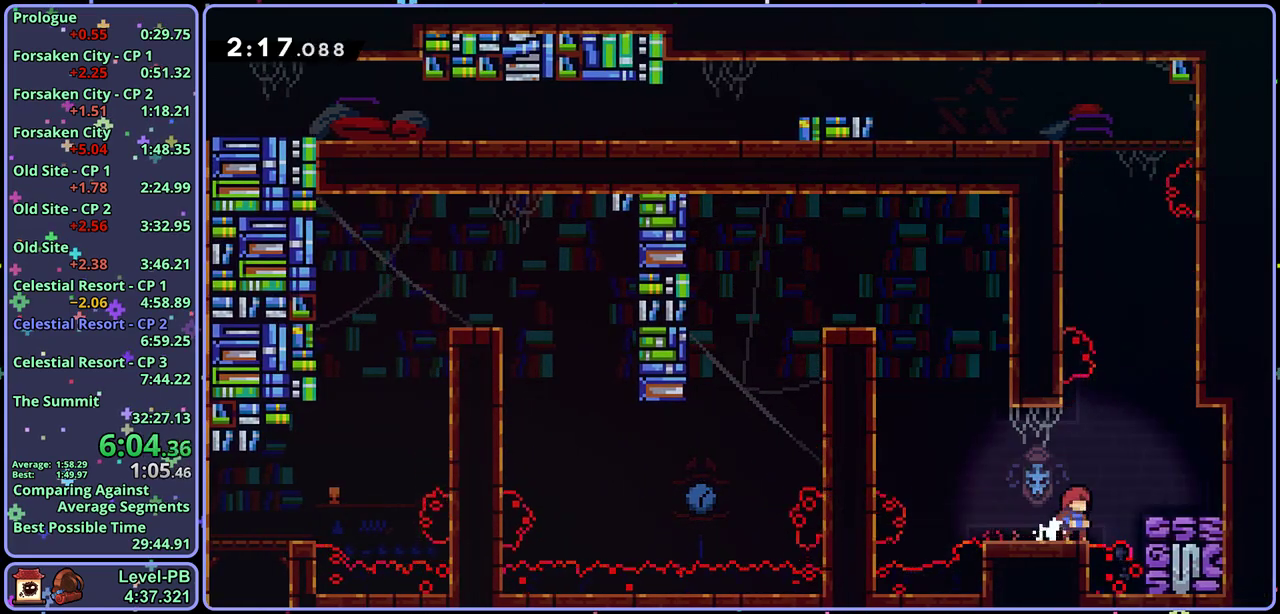
{"buttons": ["CROSS", "R1"], "left_stick": "up-right", "button_events": [[233, "CROSS", "up"], [233, "R1", "down"], [450, "CROSS", "down"]]}
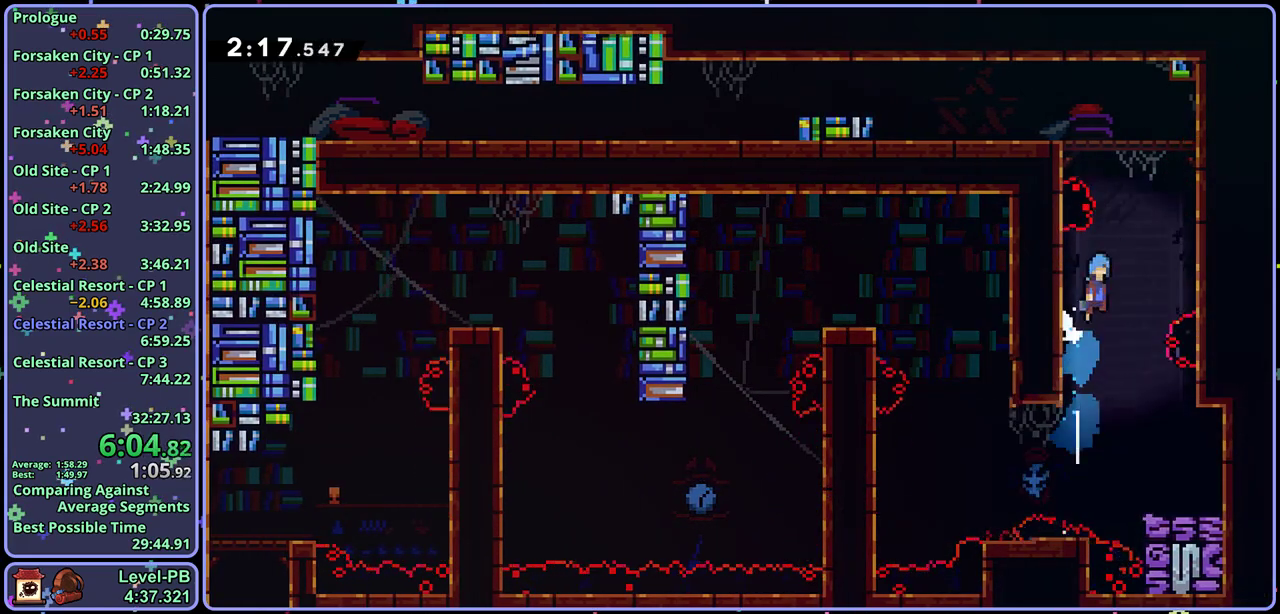
{"buttons": [], "left_stick": "left", "button_events": [[117, "R1", "up"], [150, "CROSS", "up"], [200, "CROSS", "down"], [383, "CROSS", "up"]]}
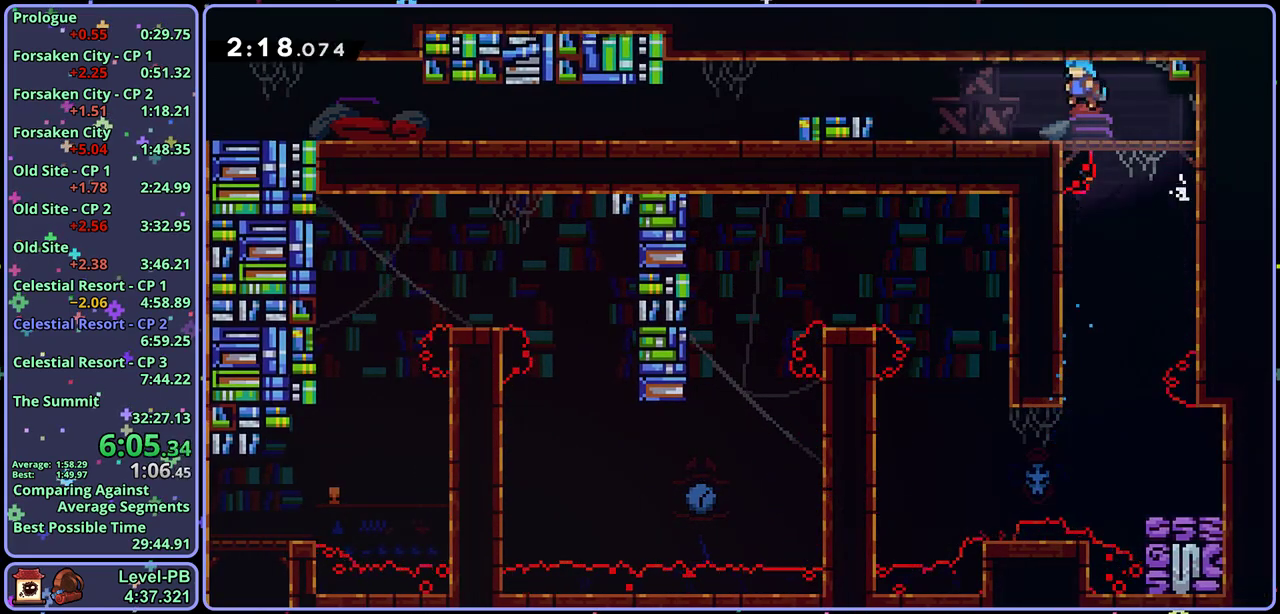
{"buttons": [], "left_stick": "down-left", "button_events": [[133, "R1", "down"], [250, "CROSS", "down"], [400, "R1", "up"], [450, "CROSS", "up"]]}
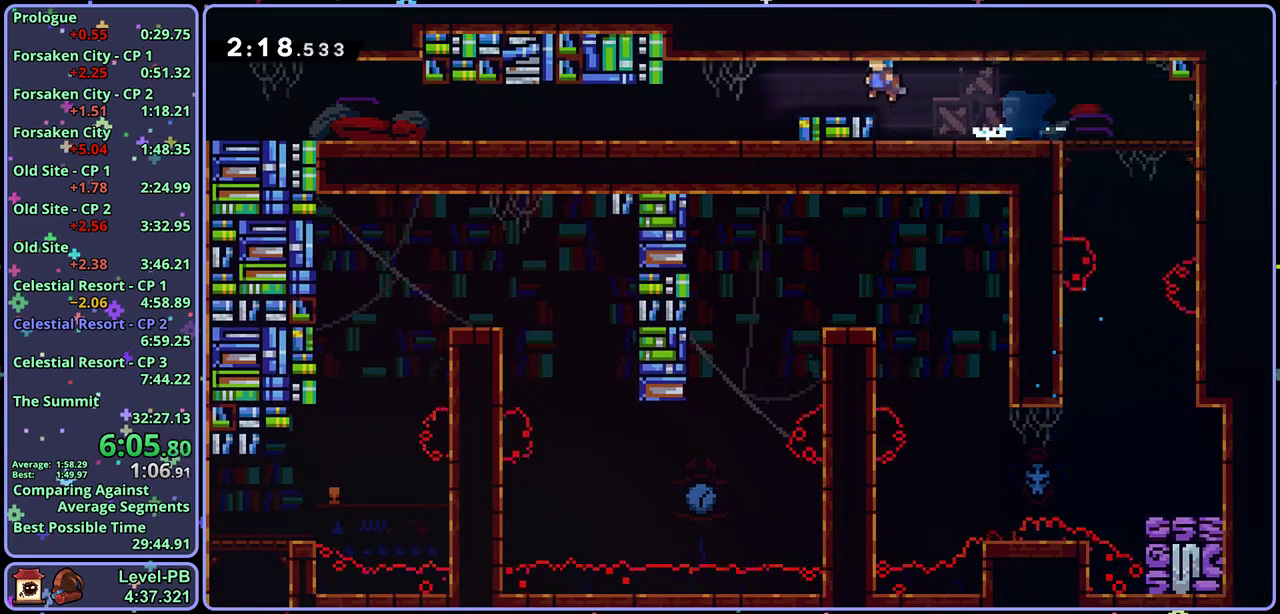
{"buttons": ["CROSS"], "left_stick": "down-left", "button_events": [[267, "R1", "down"], [483, "R1", "up"], [500, "CROSS", "down"]]}
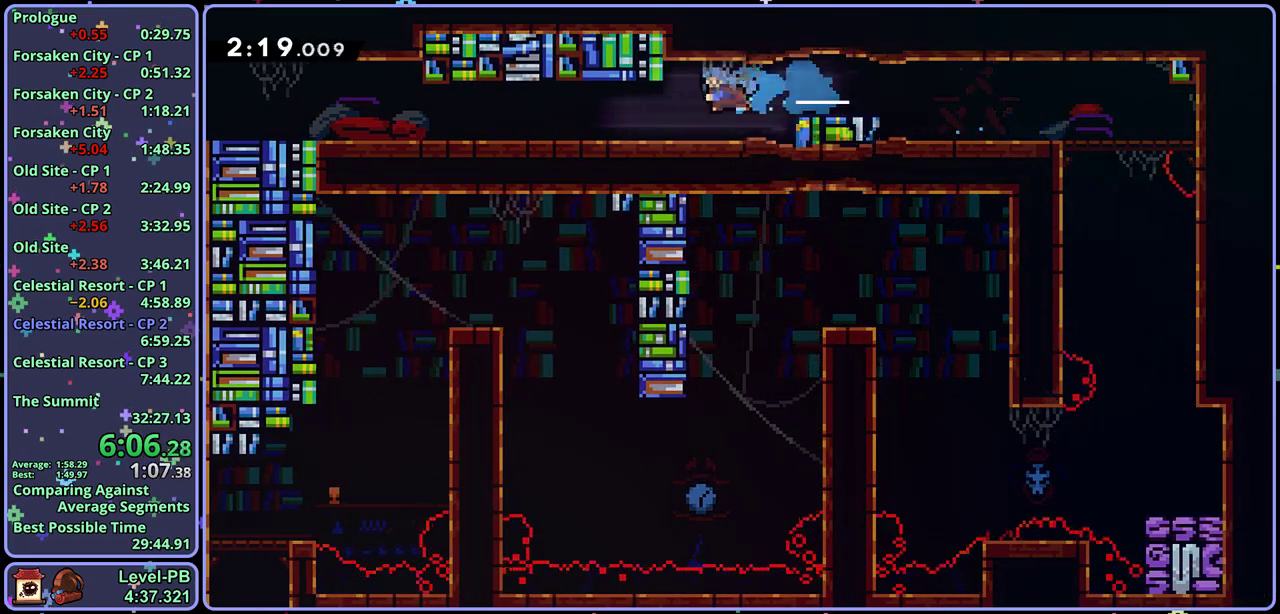
{"buttons": ["R1"], "left_stick": "down-left", "button_events": [[67, "CROSS", "up"], [267, "R1", "down"]]}
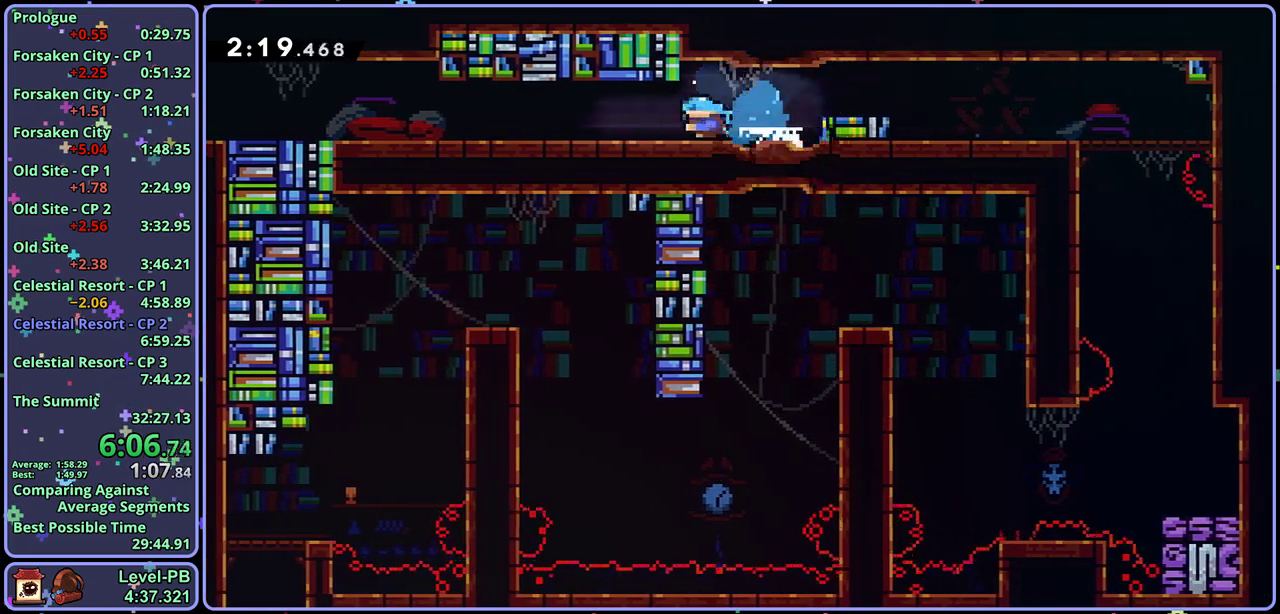
{"buttons": ["CROSS"], "left_stick": "down-left", "button_events": [[17, "R1", "up"], [50, "CROSS", "down"], [200, "R1", "down"], [217, "CROSS", "up"], [383, "CROSS", "down"], [450, "R1", "up"]]}
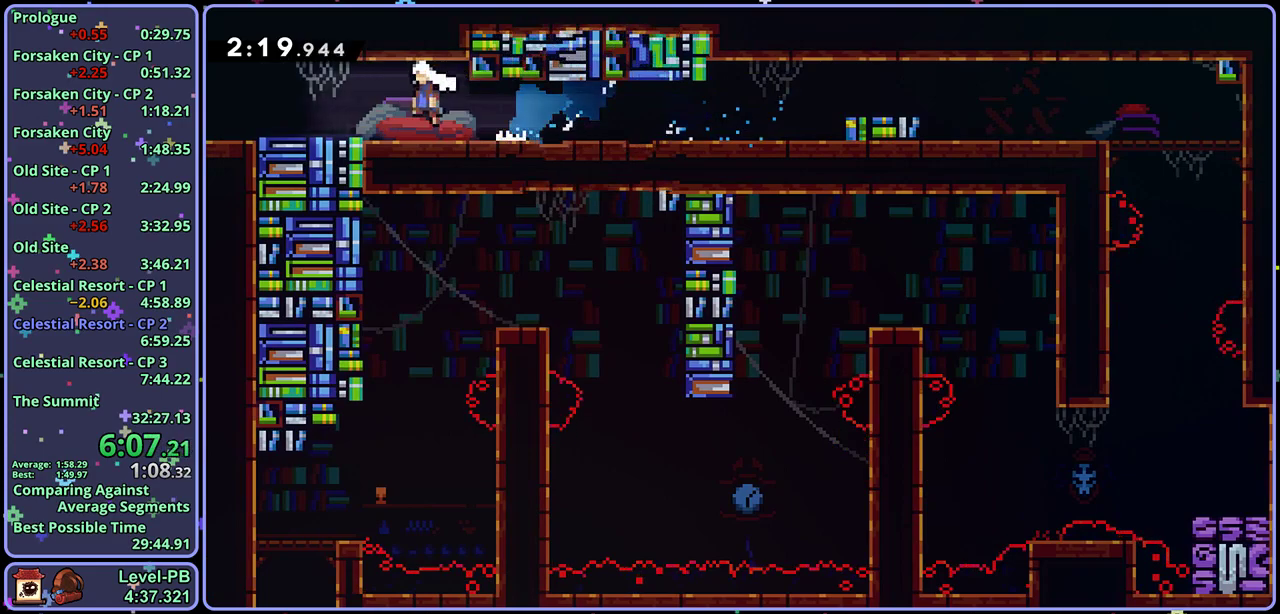
{"buttons": ["CROSS"], "left_stick": "down-left", "button_events": [[17, "R1", "down"], [33, "CROSS", "up"], [167, "CROSS", "down"], [283, "R1", "up"]]}
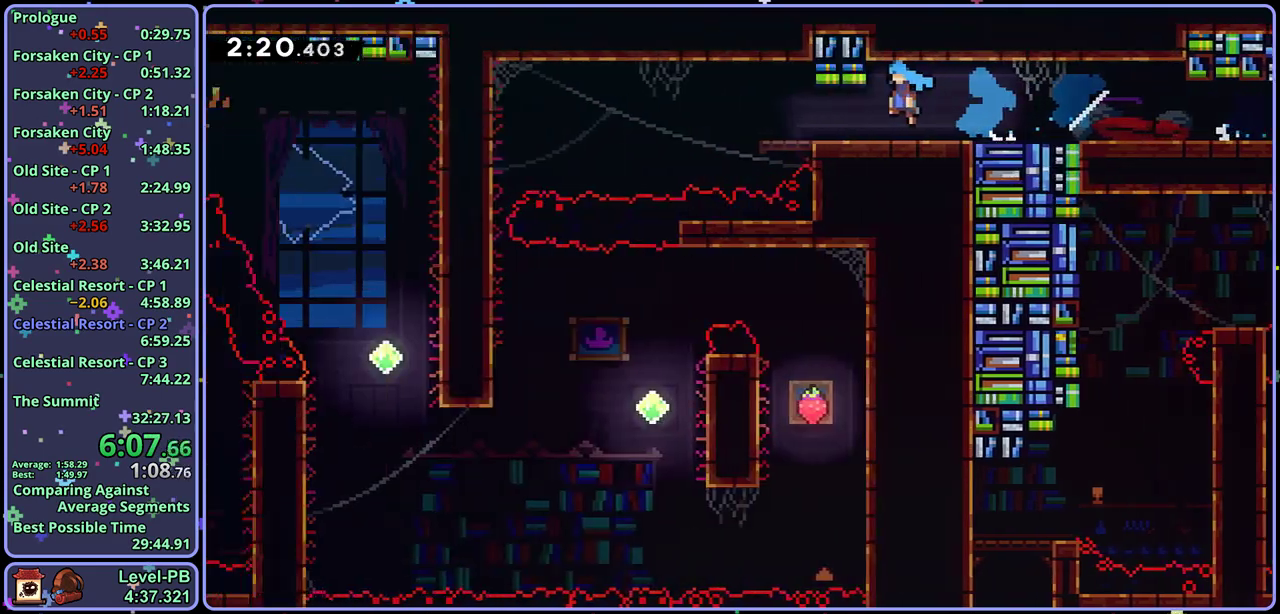
{"buttons": ["R1"], "left_stick": "down-left", "button_events": [[400, "CROSS", "up"], [400, "R1", "down"]]}
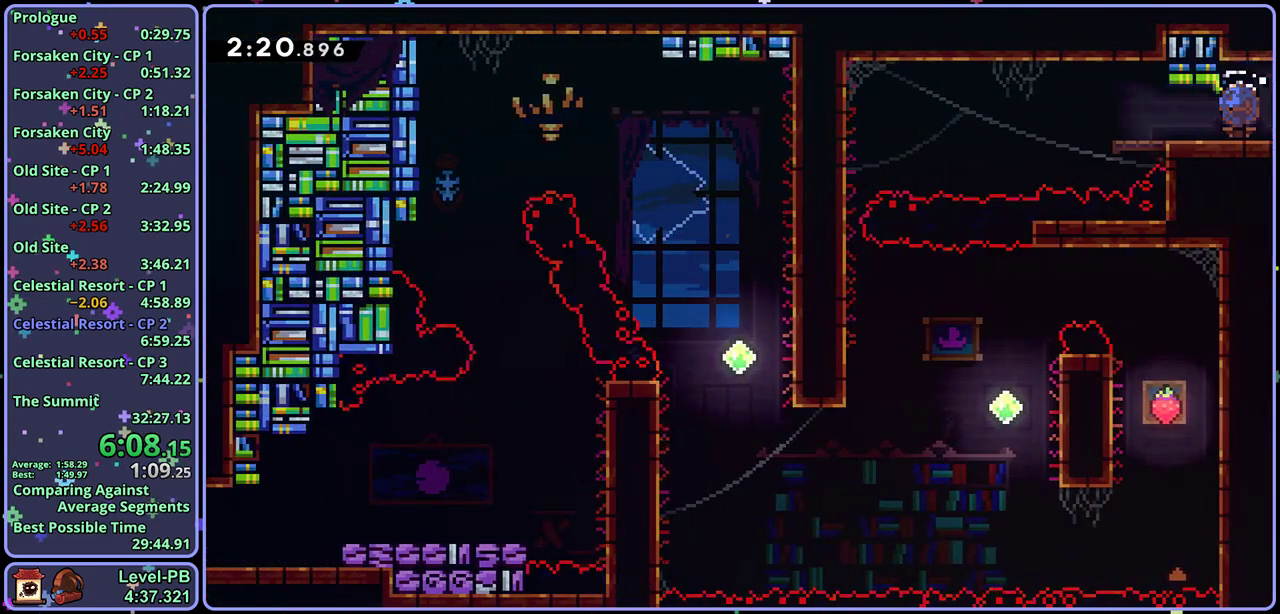
{"buttons": [], "left_stick": "down-left", "button_events": [[100, "CROSS", "down"], [250, "CROSS", "up"], [300, "R1", "up"]]}
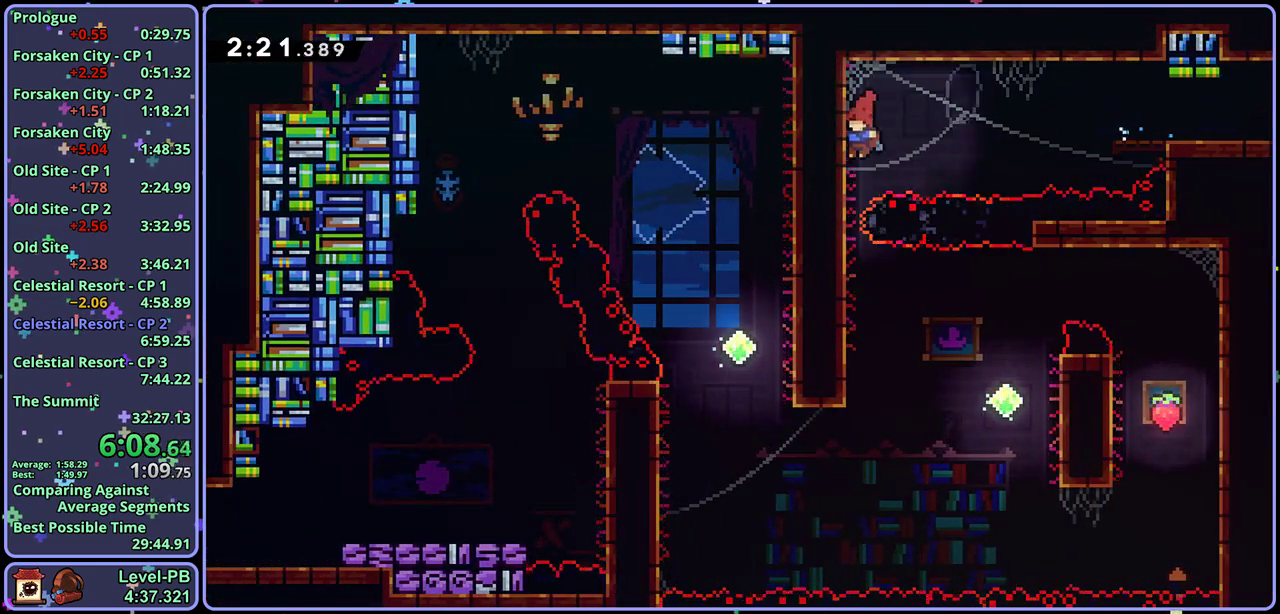
{"buttons": ["R1"], "left_stick": "up-left", "button_events": [[467, "R1", "down"]]}